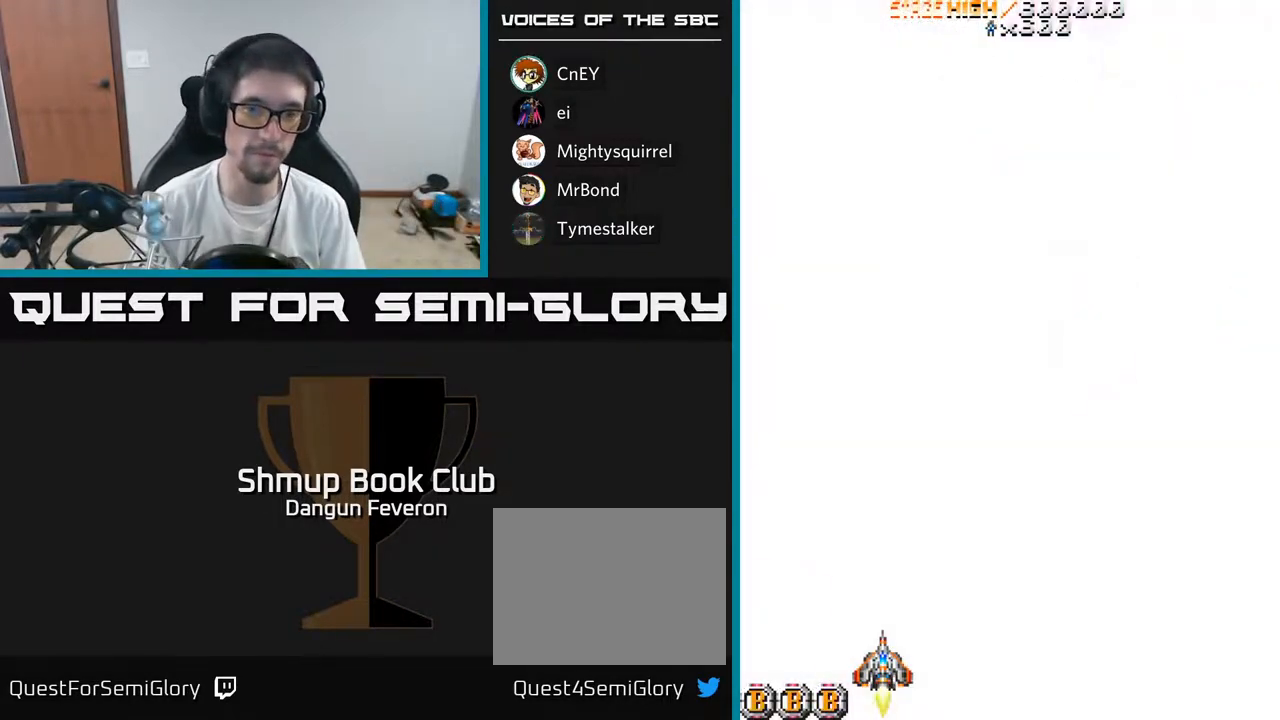
Gameplay with a controller (Xbox layout); each line is a JSON object with the inputs held at the frame after it. "events" lists button and stick changes between this image and that frame as [ms after this image, input, new state], when the widget could be followed in between.
{"buttons": ["R2", "DPAD_RIGHT"], "left_stick": "center", "right_stick": "center", "events": [[300, "DPAD_UP", "down"], [317, "R2", "down"], [350, "DPAD_RIGHT", "down"], [383, "DPAD_UP", "up"]]}
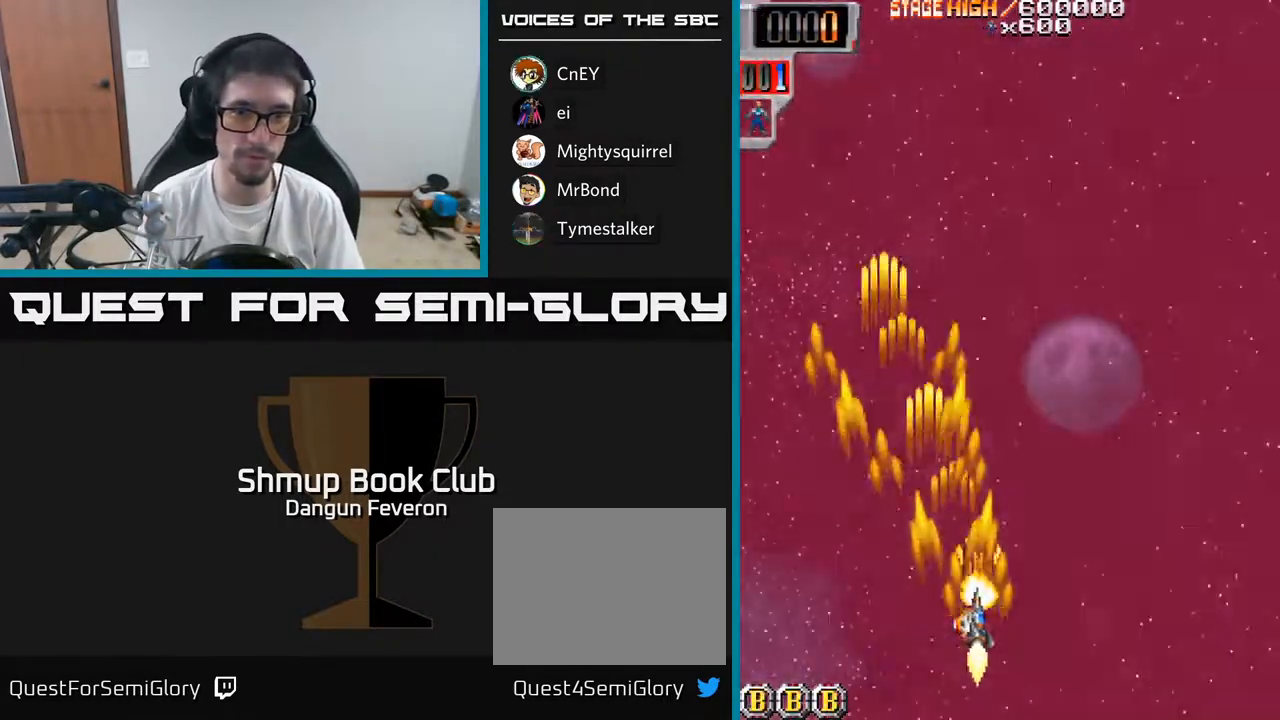
{"buttons": ["R2", "DPAD_LEFT"], "left_stick": "center", "right_stick": "center", "events": [[150, "DPAD_DOWN", "down"], [200, "DPAD_RIGHT", "up"], [267, "DPAD_DOWN", "up"], [300, "DPAD_LEFT", "down"]]}
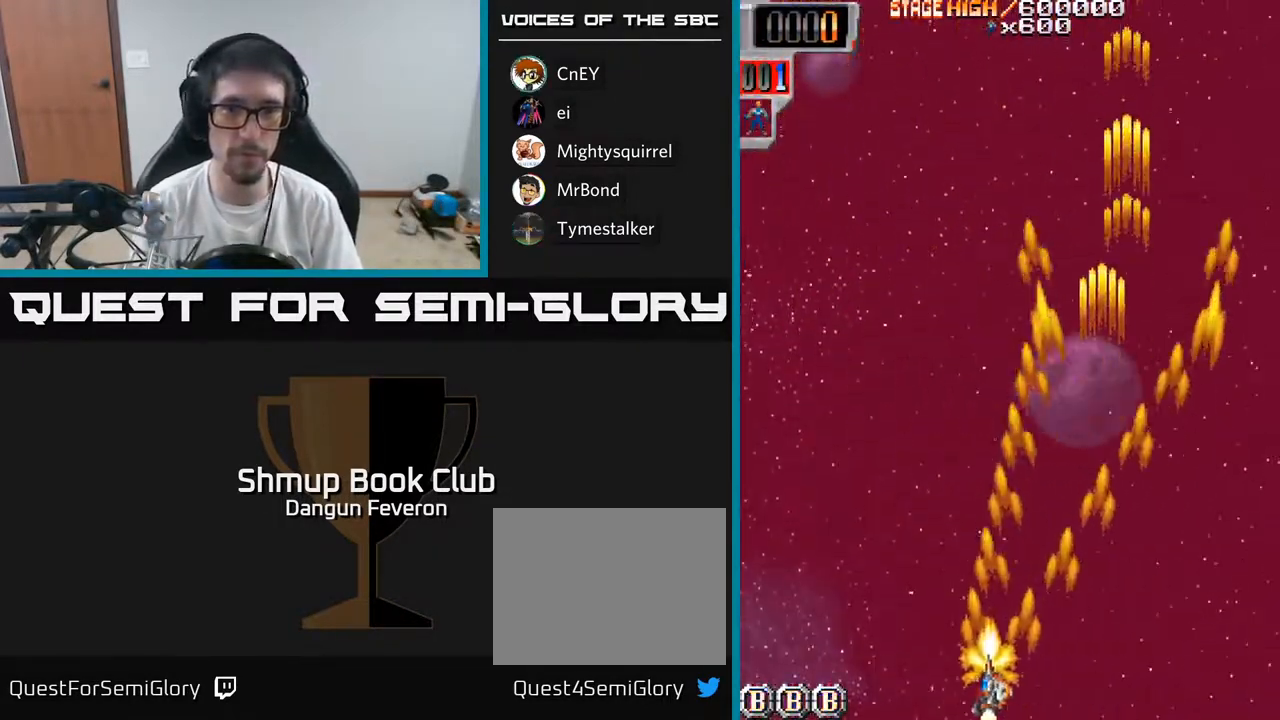
{"buttons": ["R2", "DPAD_UP", "DPAD_RIGHT"], "left_stick": "center", "right_stick": "center", "events": [[50, "DPAD_LEFT", "up"], [50, "DPAD_UP", "down"], [117, "DPAD_RIGHT", "down"]]}
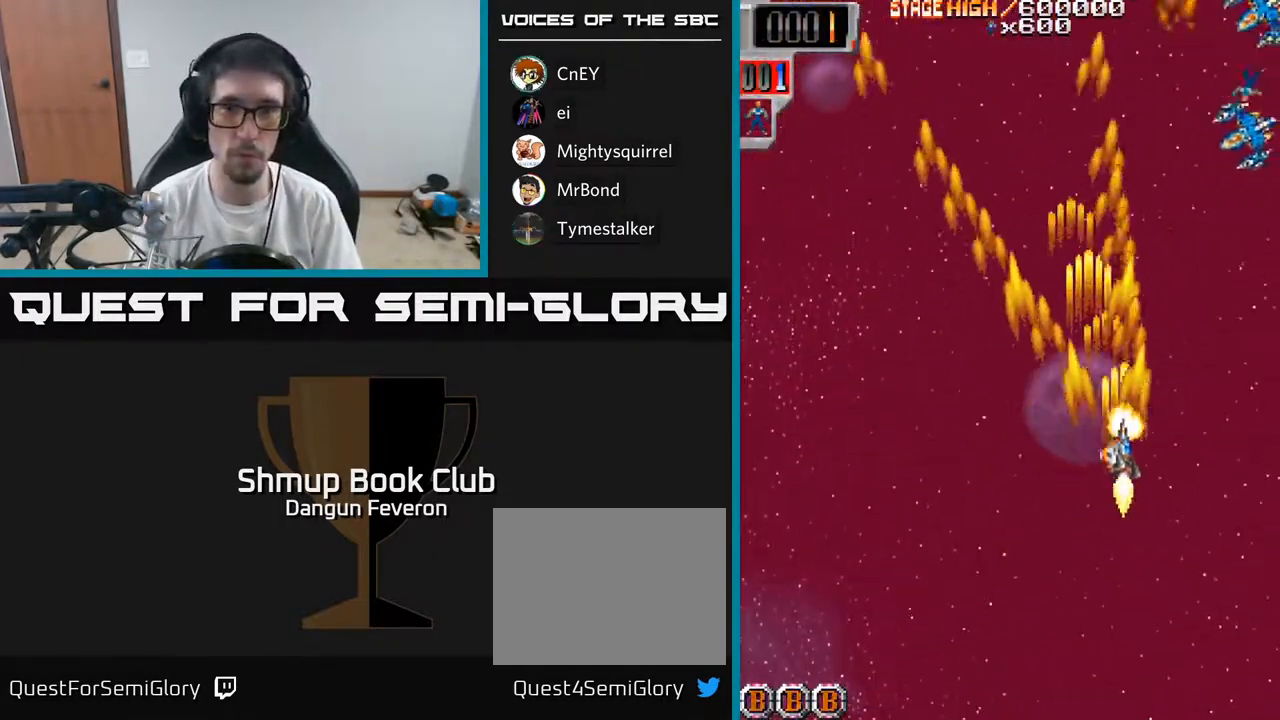
{"buttons": ["R2", "DPAD_UP", "DPAD_LEFT"], "left_stick": "center", "right_stick": "center", "events": [[167, "DPAD_UP", "up"], [200, "DPAD_RIGHT", "up"], [467, "DPAD_LEFT", "down"], [467, "DPAD_UP", "down"]]}
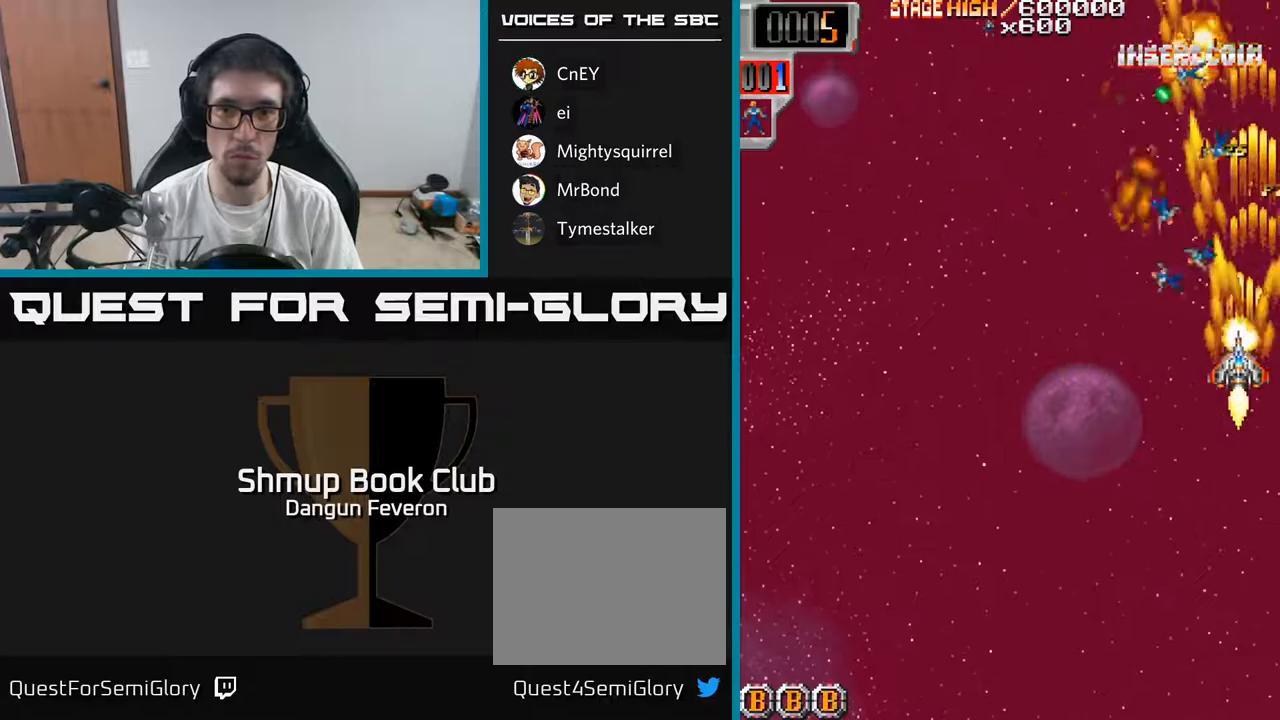
{"buttons": ["R2", "DPAD_DOWN", "DPAD_LEFT"], "left_stick": "center", "right_stick": "center", "events": [[133, "DPAD_LEFT", "up"], [183, "DPAD_RIGHT", "down"], [300, "DPAD_RIGHT", "up"], [333, "DPAD_LEFT", "down"], [350, "DPAD_UP", "up"], [400, "DPAD_DOWN", "down"]]}
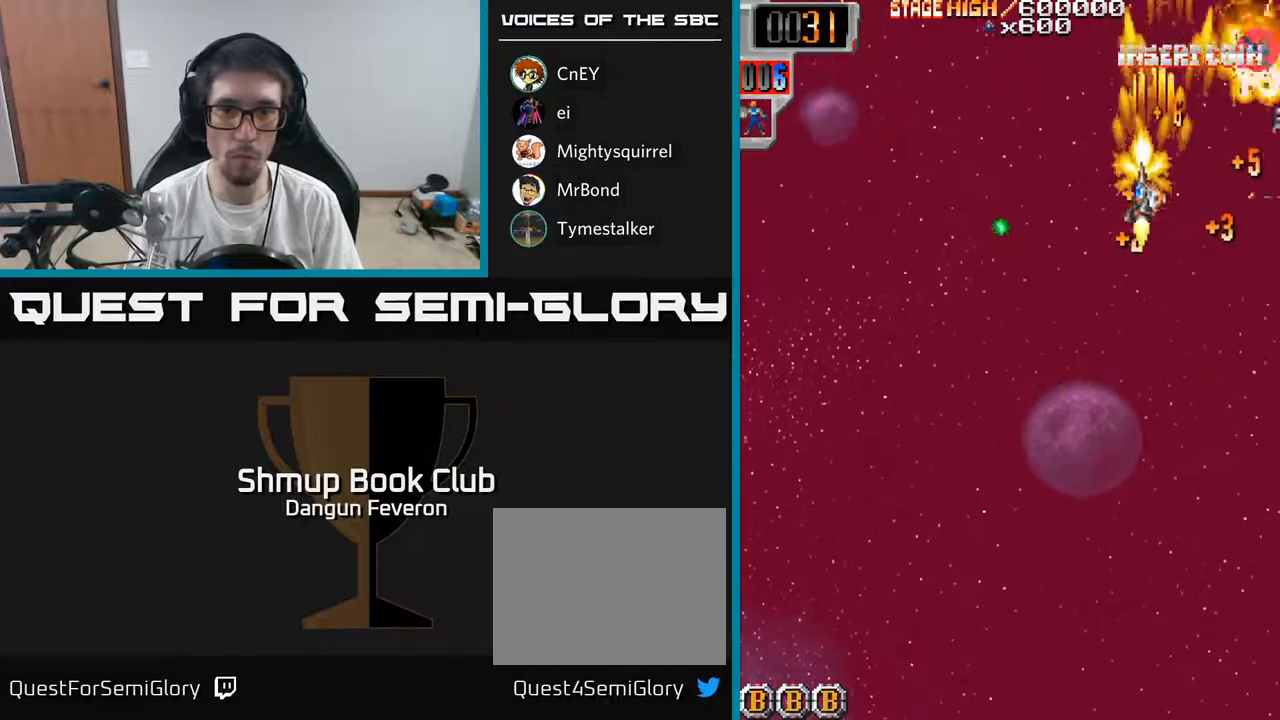
{"buttons": ["R2", "DPAD_DOWN"], "left_stick": "center", "right_stick": "center", "events": [[183, "DPAD_DOWN", "up"], [283, "DPAD_DOWN", "down"], [400, "DPAD_LEFT", "up"]]}
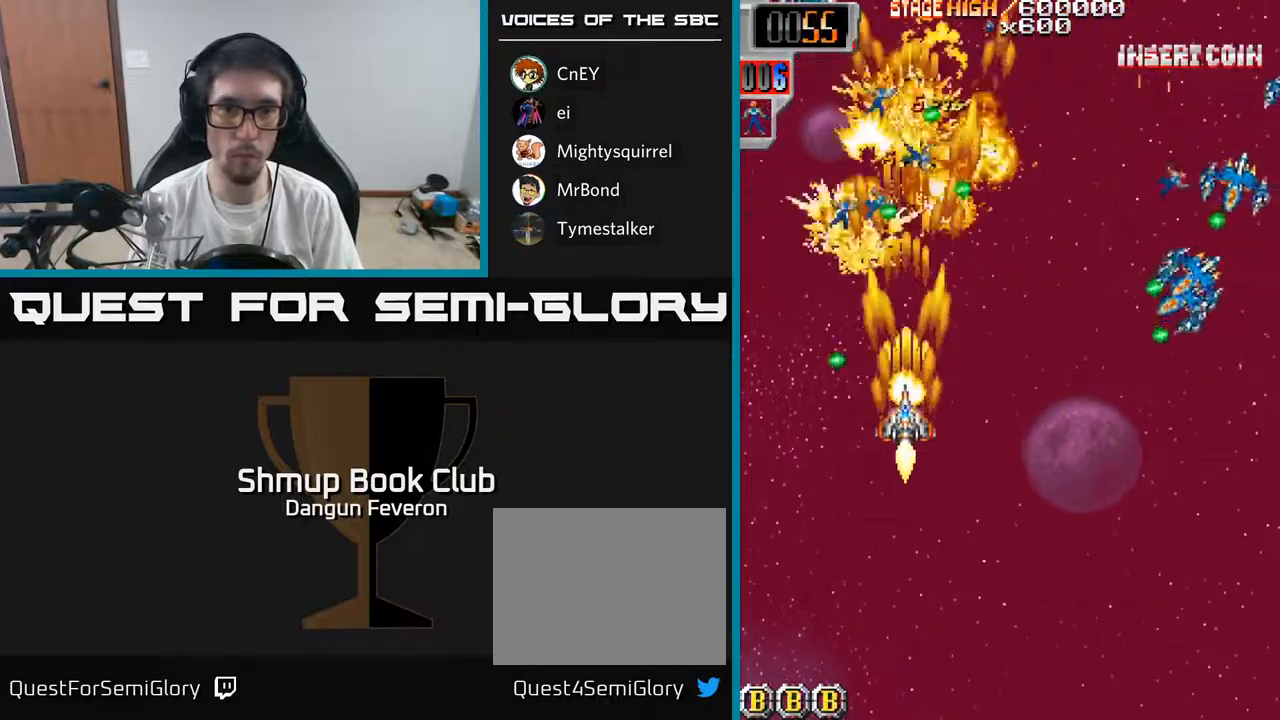
{"buttons": ["R2", "DPAD_RIGHT"], "left_stick": "center", "right_stick": "center", "events": [[17, "DPAD_RIGHT", "down"], [200, "DPAD_DOWN", "up"]]}
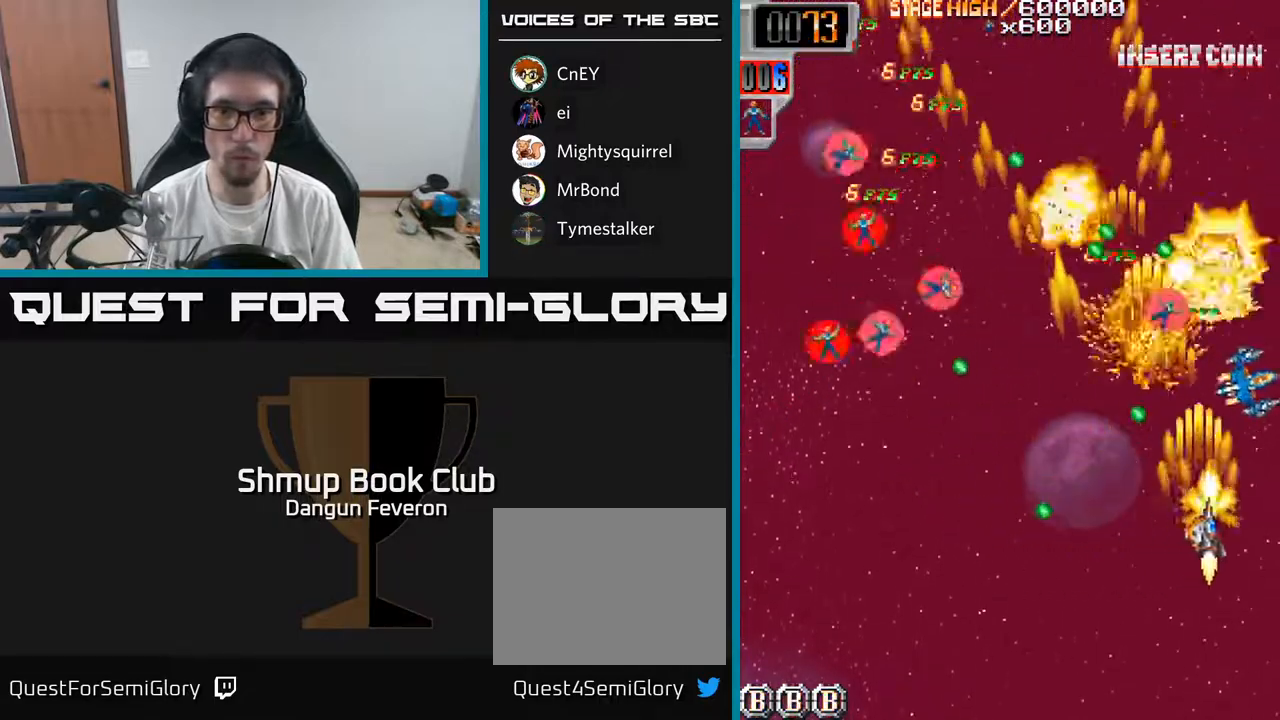
{"buttons": ["R2", "DPAD_DOWN", "DPAD_LEFT"], "left_stick": "center", "right_stick": "center", "events": [[117, "DPAD_RIGHT", "up"], [133, "DPAD_UP", "down"], [200, "DPAD_LEFT", "down"], [450, "DPAD_UP", "up"], [500, "DPAD_DOWN", "down"]]}
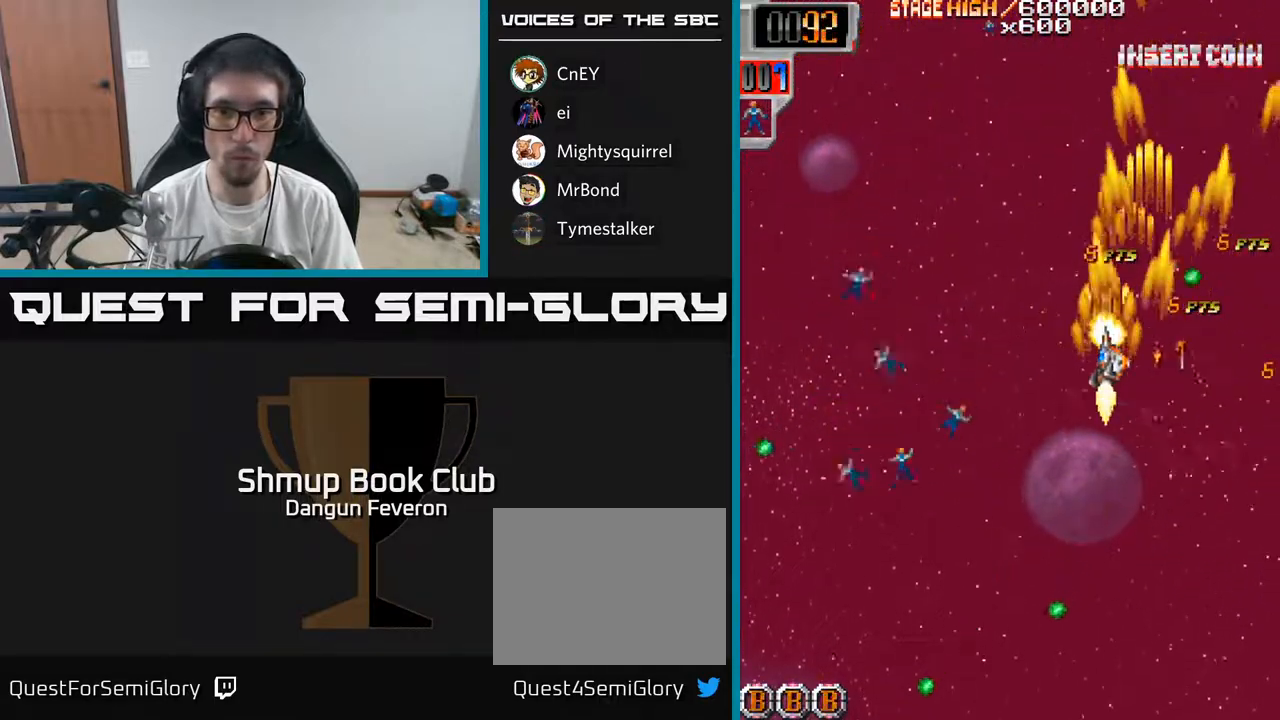
{"buttons": ["R2", "DPAD_UP"], "left_stick": "center", "right_stick": "center", "events": [[367, "DPAD_DOWN", "up"], [417, "DPAD_UP", "down"], [433, "DPAD_LEFT", "up"]]}
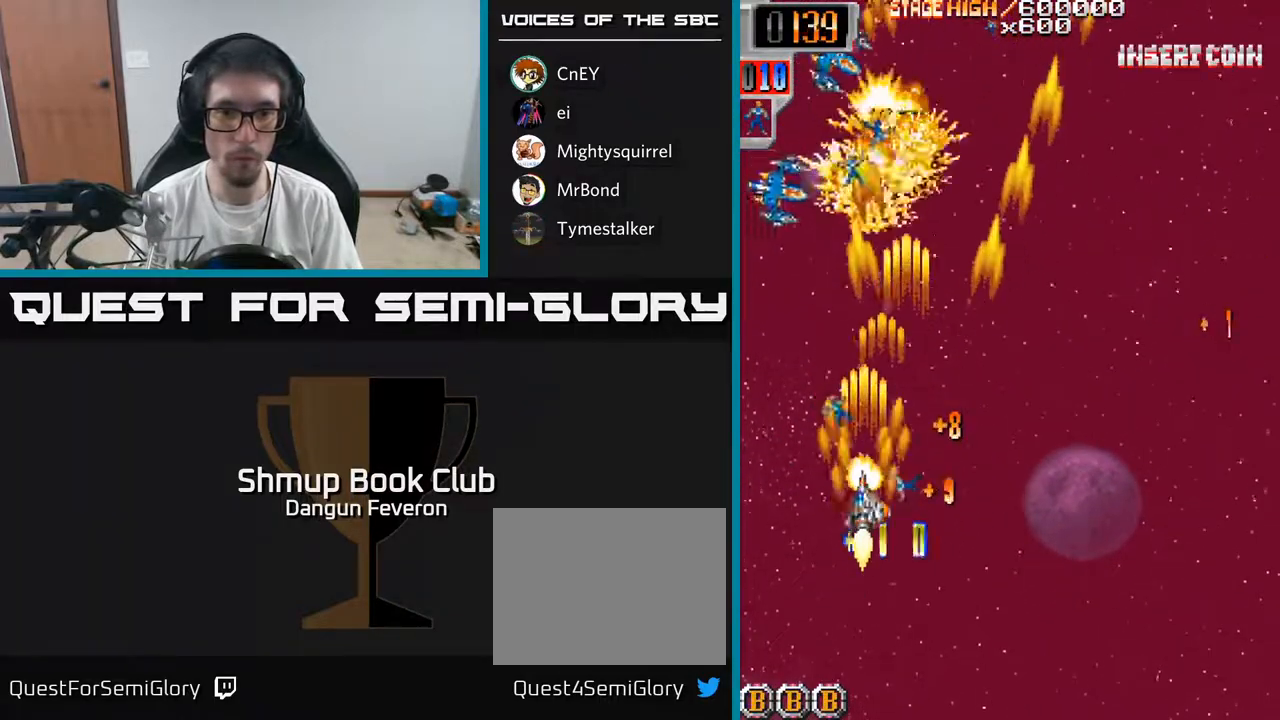
{"buttons": ["R2", "DPAD_UP"], "left_stick": "center", "right_stick": "center", "events": [[183, "DPAD_UP", "up"], [233, "DPAD_DOWN", "down"], [350, "DPAD_LEFT", "down"], [383, "DPAD_DOWN", "up"], [433, "DPAD_UP", "down"], [483, "DPAD_LEFT", "up"]]}
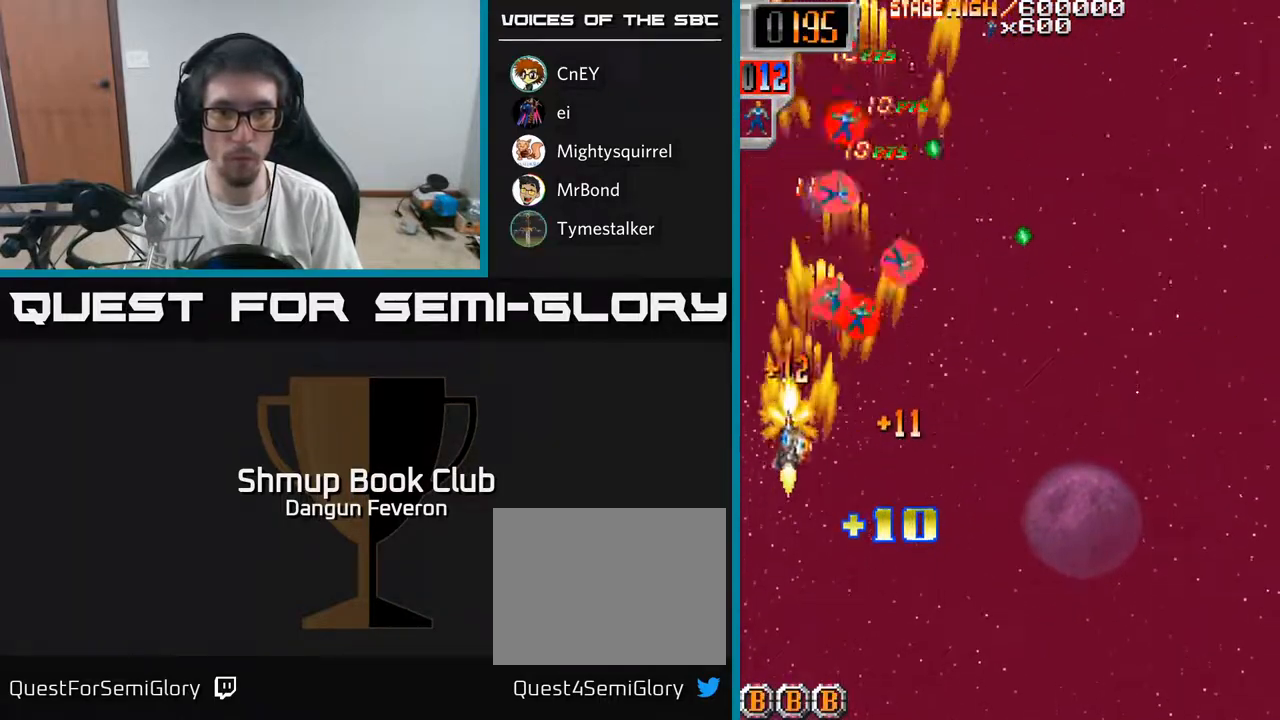
{"buttons": ["R2", "DPAD_DOWN", "DPAD_RIGHT"], "left_stick": "center", "right_stick": "center", "events": [[33, "DPAD_RIGHT", "down"], [67, "DPAD_UP", "up"], [150, "DPAD_UP", "down"], [183, "DPAD_RIGHT", "up"], [233, "DPAD_LEFT", "down"], [350, "DPAD_LEFT", "up"], [367, "DPAD_UP", "up"], [383, "DPAD_RIGHT", "down"], [467, "DPAD_DOWN", "down"]]}
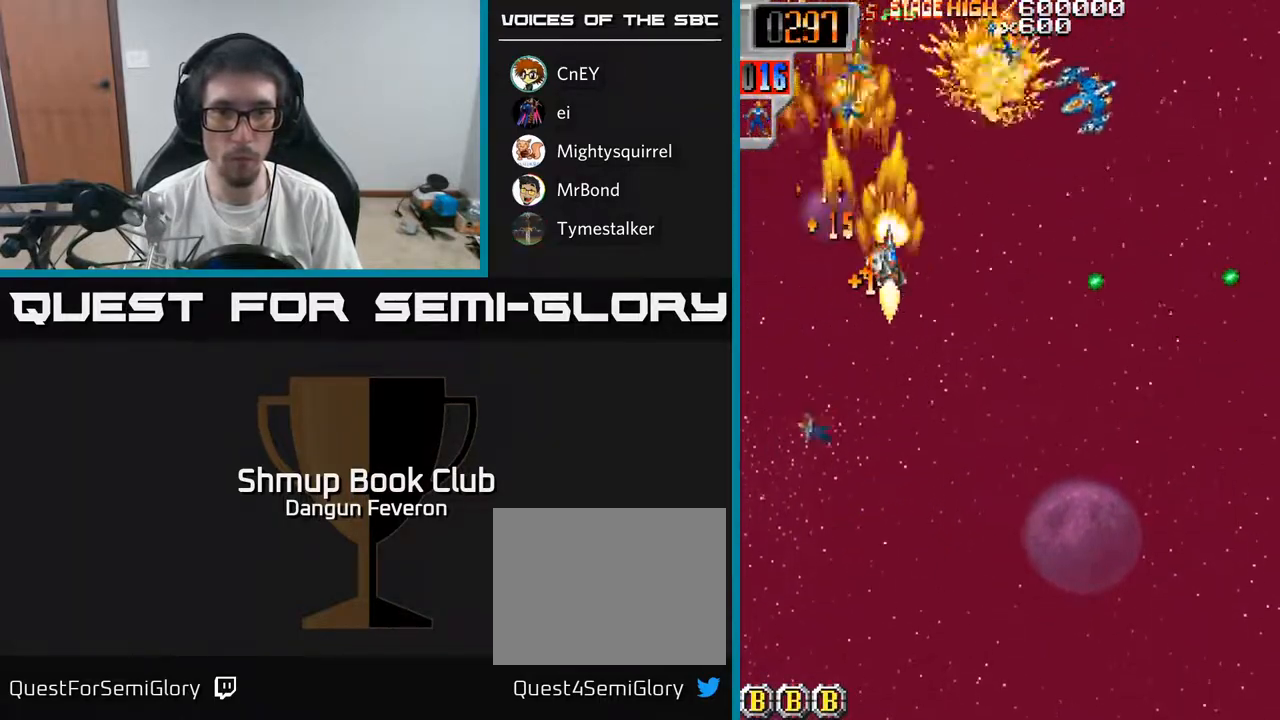
{"buttons": ["R2", "DPAD_DOWN", "DPAD_LEFT"], "left_stick": "center", "right_stick": "center", "events": [[117, "DPAD_DOWN", "up"], [167, "DPAD_DOWN", "down"], [200, "DPAD_RIGHT", "up"], [267, "DPAD_LEFT", "down"]]}
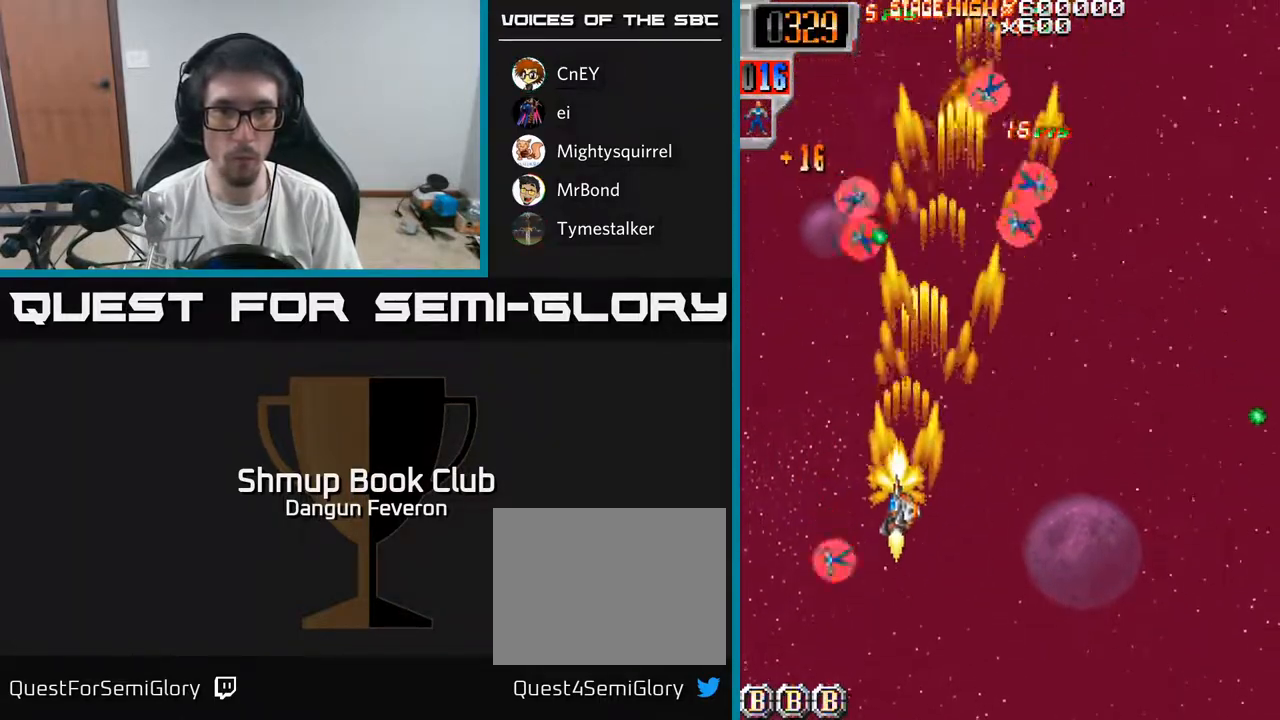
{"buttons": ["R2", "DPAD_RIGHT"], "left_stick": "center", "right_stick": "center", "events": [[83, "DPAD_DOWN", "up"], [117, "DPAD_UP", "down"], [133, "DPAD_LEFT", "up"], [417, "DPAD_RIGHT", "down"], [450, "DPAD_UP", "up"]]}
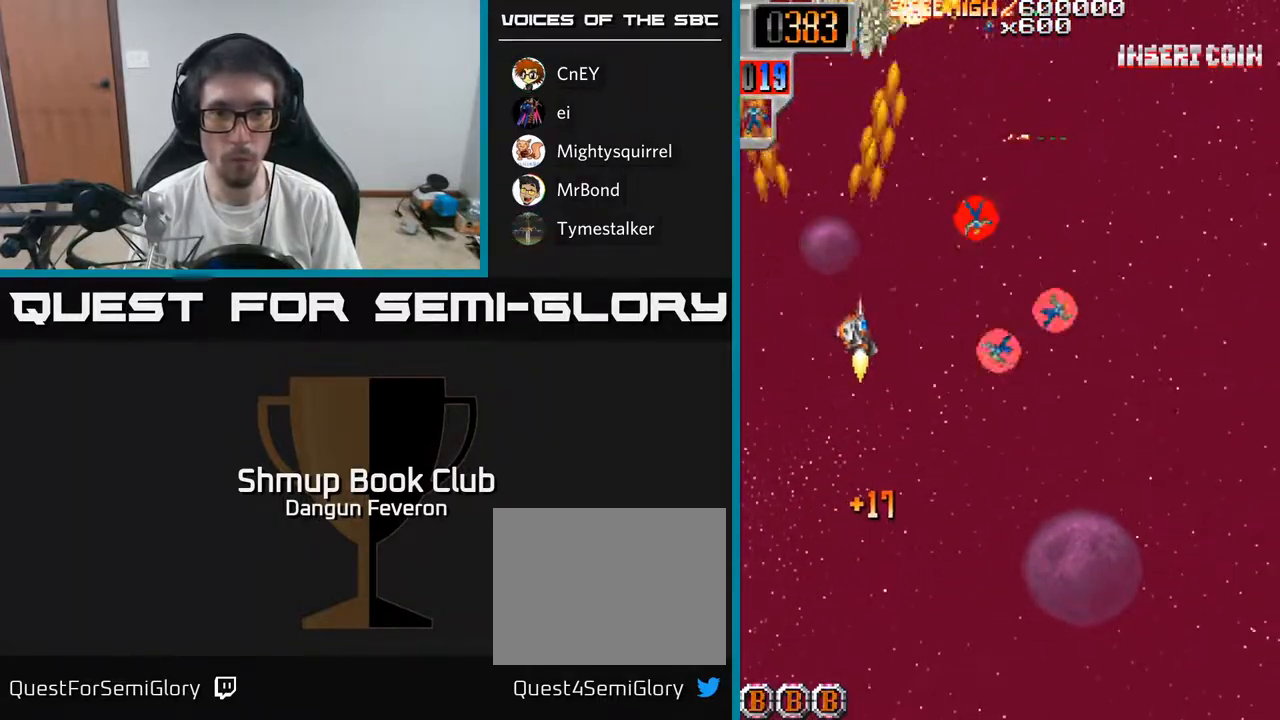
{"buttons": ["R2", "DPAD_UP", "DPAD_LEFT"], "left_stick": "center", "right_stick": "center", "events": [[33, "DPAD_DOWN", "down"], [167, "DPAD_DOWN", "up"], [250, "DPAD_RIGHT", "up"], [283, "DPAD_LEFT", "down"], [300, "DPAD_UP", "down"]]}
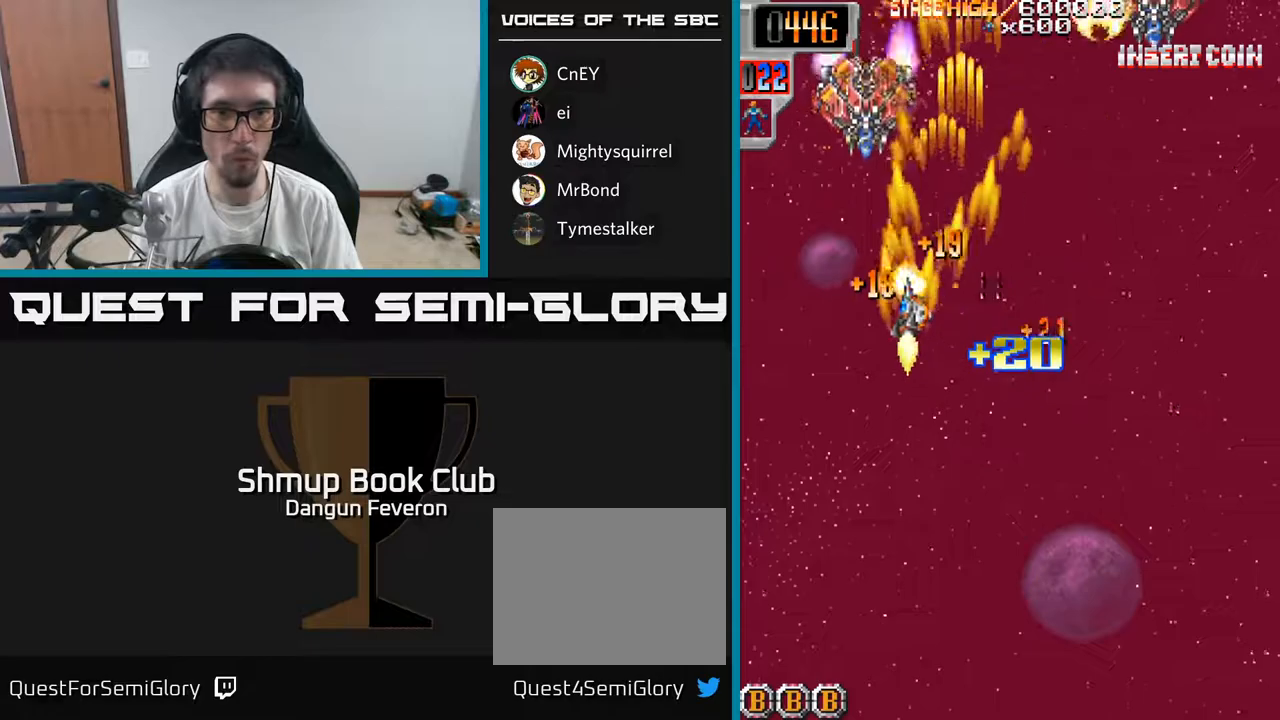
{"buttons": ["R2", "DPAD_RIGHT"], "left_stick": "center", "right_stick": "center", "events": [[67, "DPAD_LEFT", "up"], [150, "DPAD_RIGHT", "down"], [150, "DPAD_UP", "up"]]}
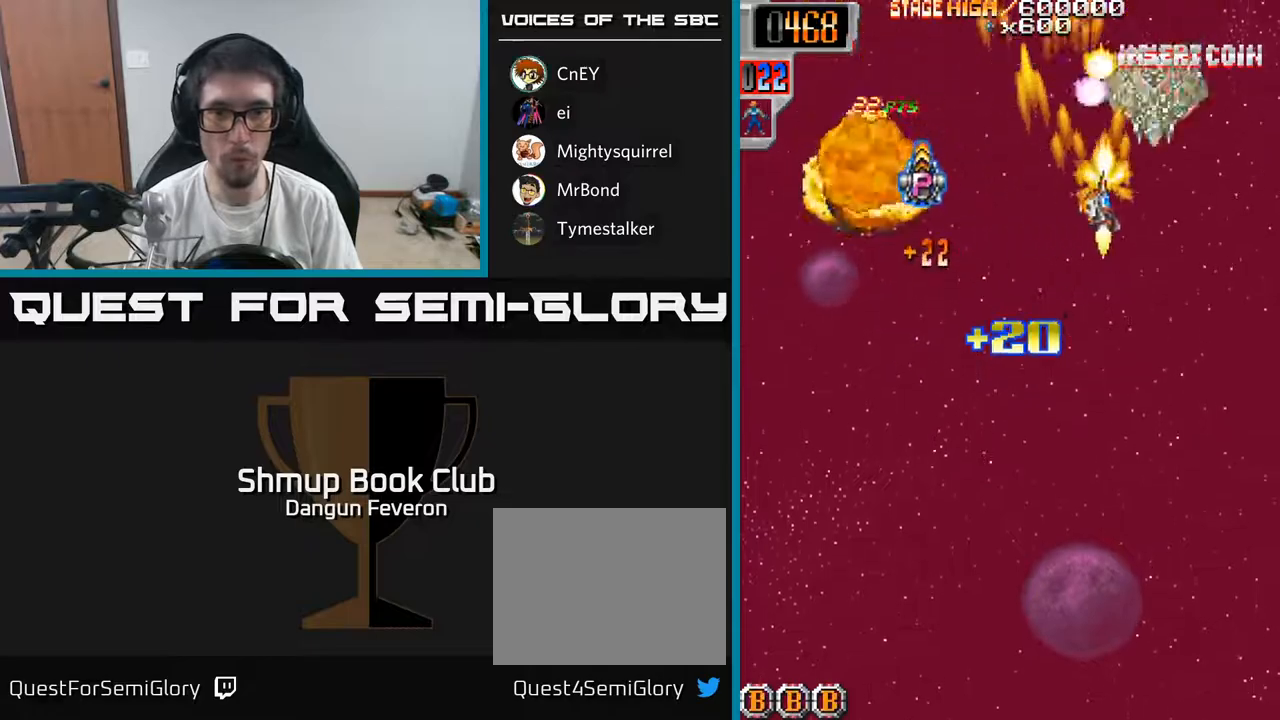
{"buttons": ["R2", "DPAD_RIGHT"], "left_stick": "center", "right_stick": "center", "events": [[100, "DPAD_RIGHT", "up"], [150, "DPAD_LEFT", "down"], [383, "DPAD_LEFT", "up"], [417, "DPAD_RIGHT", "down"]]}
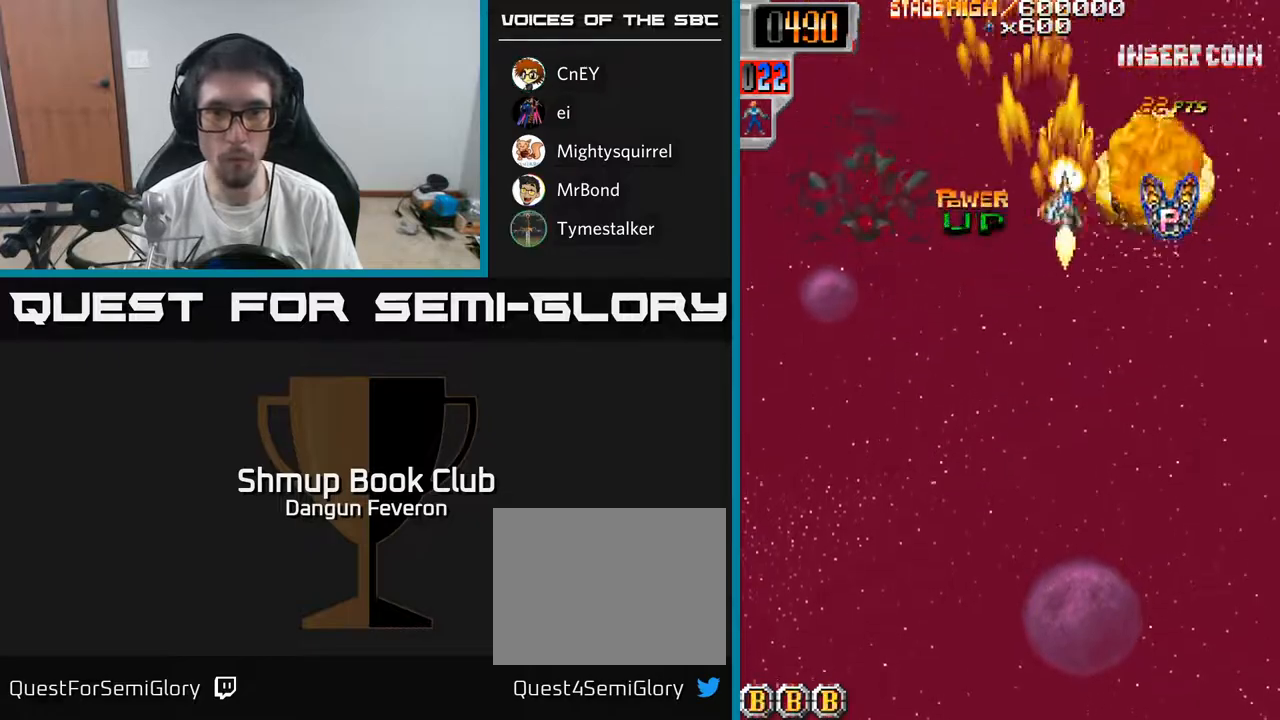
{"buttons": ["R2", "DPAD_LEFT"], "left_stick": "center", "right_stick": "center", "events": [[150, "DPAD_DOWN", "down"], [150, "DPAD_RIGHT", "up"], [250, "DPAD_LEFT", "down"], [500, "DPAD_DOWN", "up"]]}
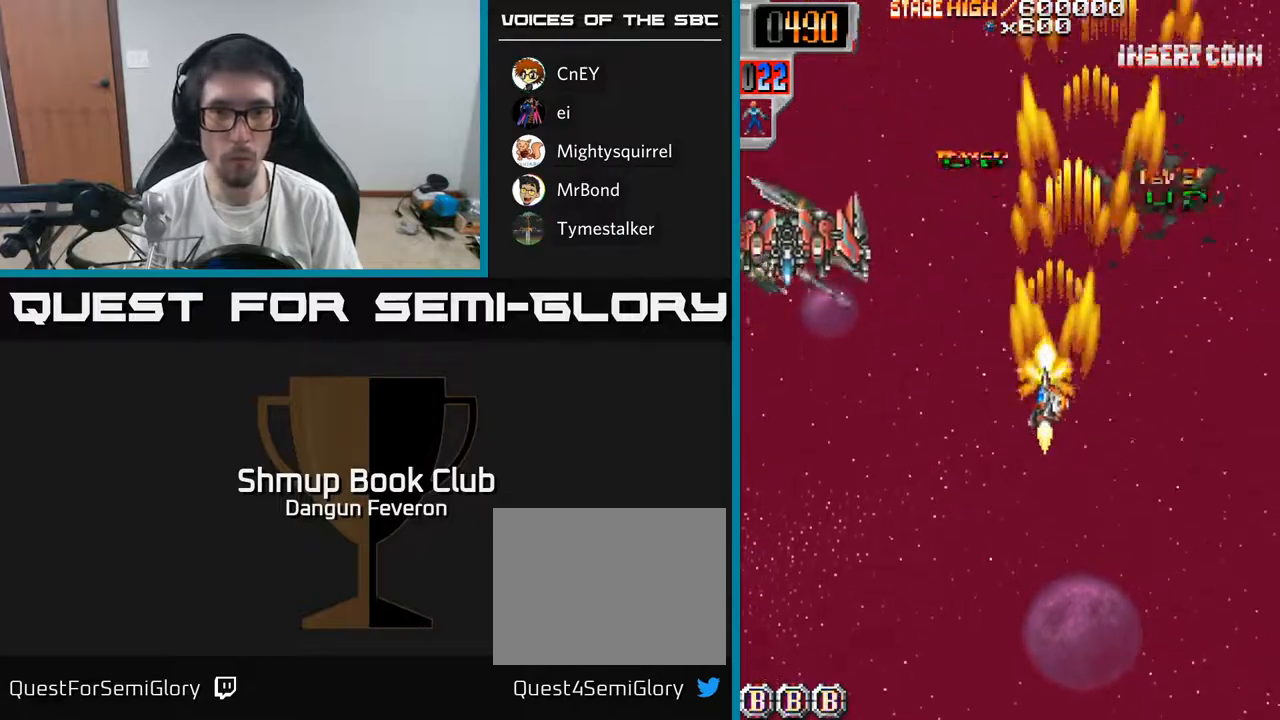
{"buttons": ["R2", "DPAD_DOWN", "DPAD_RIGHT"], "left_stick": "center", "right_stick": "center", "events": [[183, "DPAD_UP", "down"], [200, "DPAD_LEFT", "up"], [233, "DPAD_RIGHT", "down"], [233, "DPAD_UP", "up"], [267, "DPAD_UP", "down"], [333, "DPAD_RIGHT", "up"], [367, "DPAD_UP", "up"], [400, "DPAD_DOWN", "down"], [500, "DPAD_RIGHT", "down"]]}
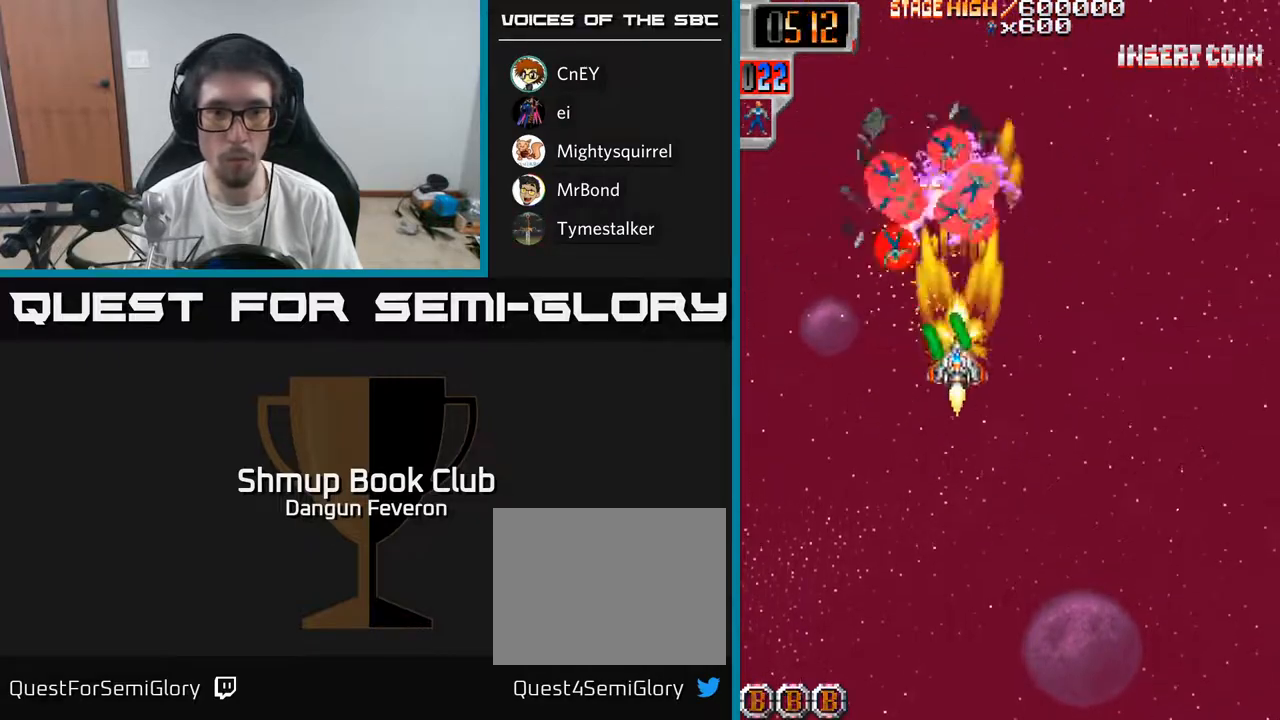
{"buttons": ["R2", "DPAD_UP", "DPAD_LEFT"], "left_stick": "center", "right_stick": "center", "events": [[267, "DPAD_DOWN", "up"], [333, "DPAD_RIGHT", "up"], [333, "DPAD_UP", "down"], [367, "DPAD_LEFT", "down"]]}
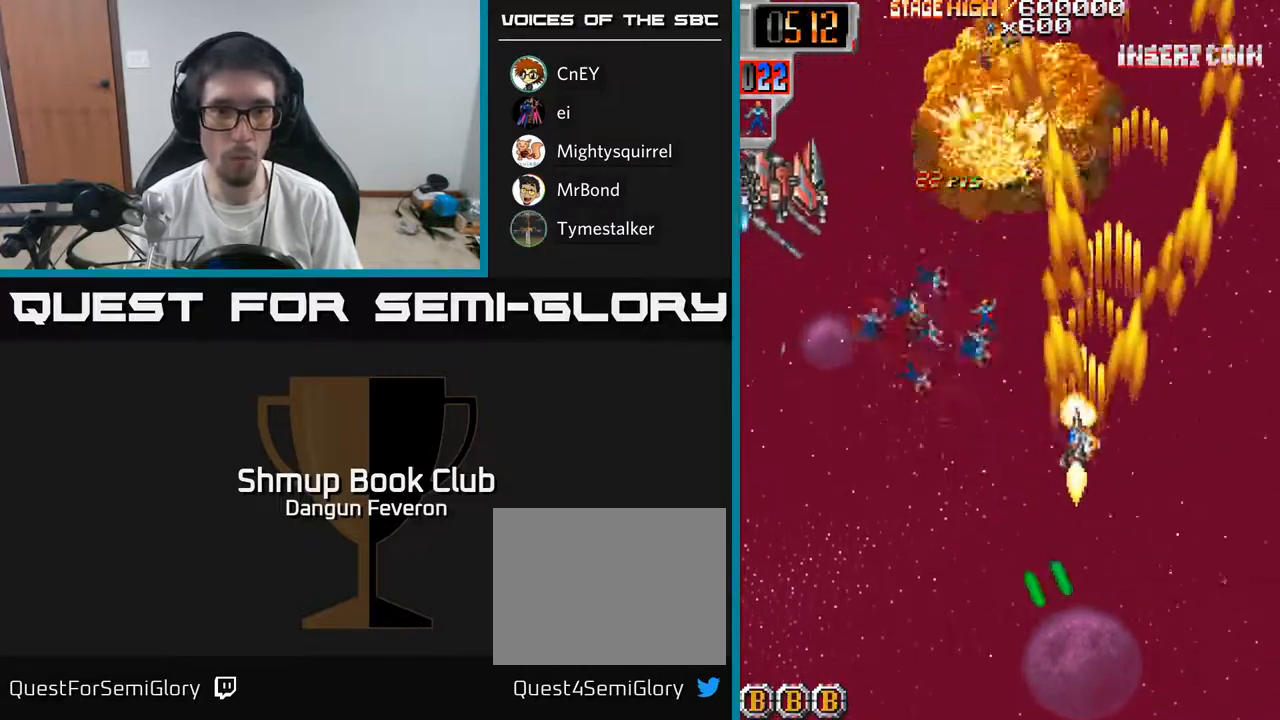
{"buttons": ["R2", "DPAD_DOWN", "DPAD_RIGHT"], "left_stick": "center", "right_stick": "center", "events": [[333, "DPAD_UP", "up"], [383, "DPAD_DOWN", "down"], [383, "DPAD_LEFT", "up"], [500, "DPAD_RIGHT", "down"]]}
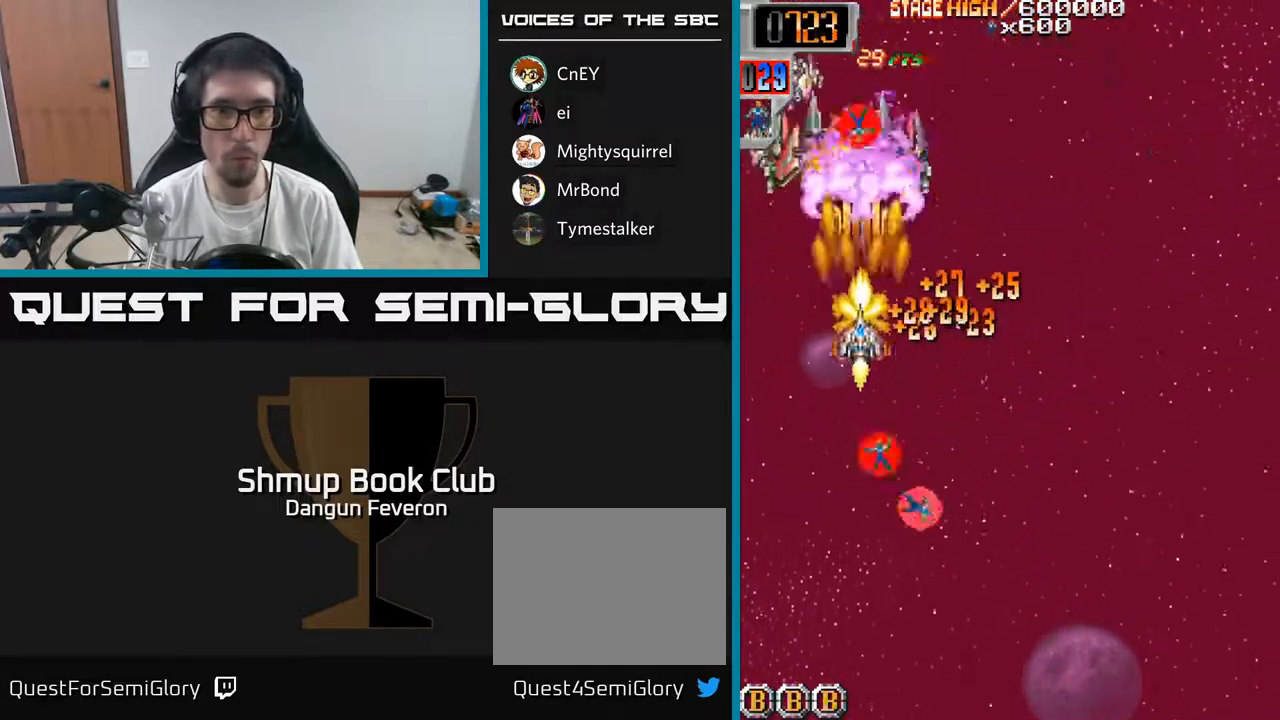
{"buttons": ["R2", "DPAD_DOWN", "DPAD_LEFT"], "left_stick": "center", "right_stick": "center", "events": [[267, "DPAD_RIGHT", "up"], [317, "DPAD_LEFT", "down"]]}
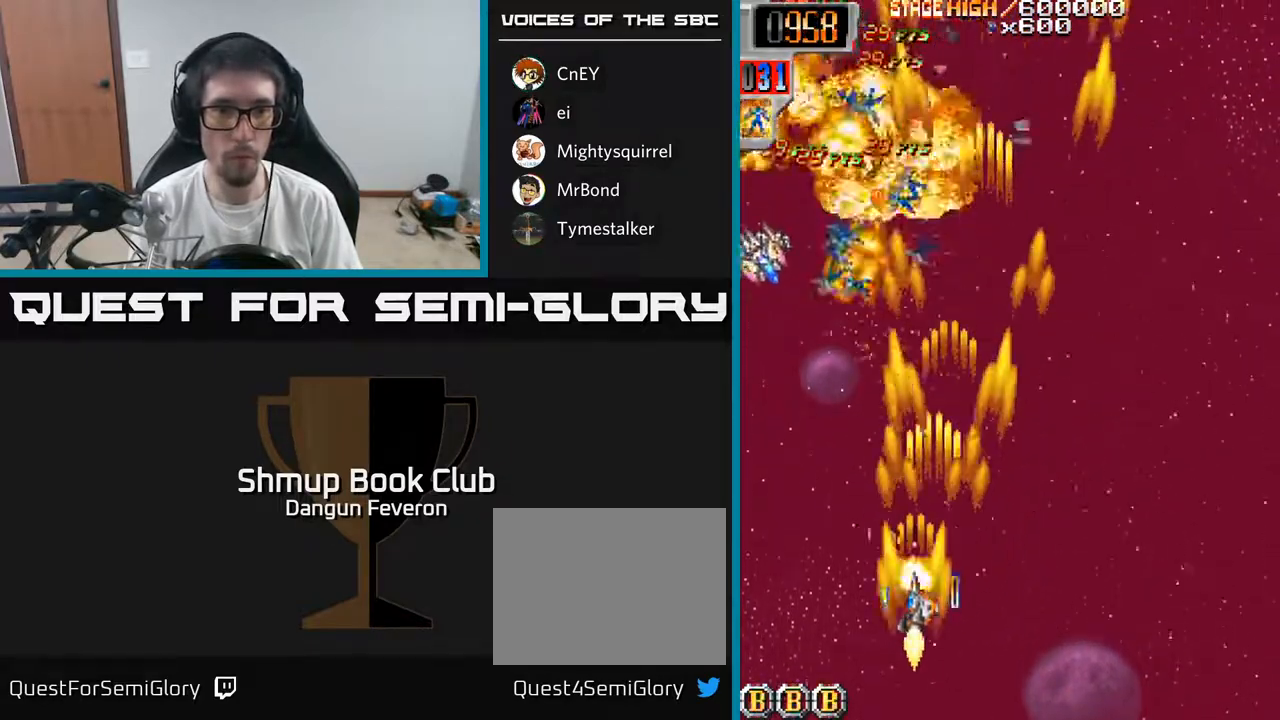
{"buttons": ["R2", "DPAD_RIGHT"], "left_stick": "center", "right_stick": "center", "events": [[17, "DPAD_DOWN", "up"], [83, "DPAD_UP", "down"], [117, "DPAD_LEFT", "up"], [167, "DPAD_LEFT", "down"], [350, "DPAD_LEFT", "up"], [383, "DPAD_RIGHT", "down"], [400, "DPAD_UP", "up"]]}
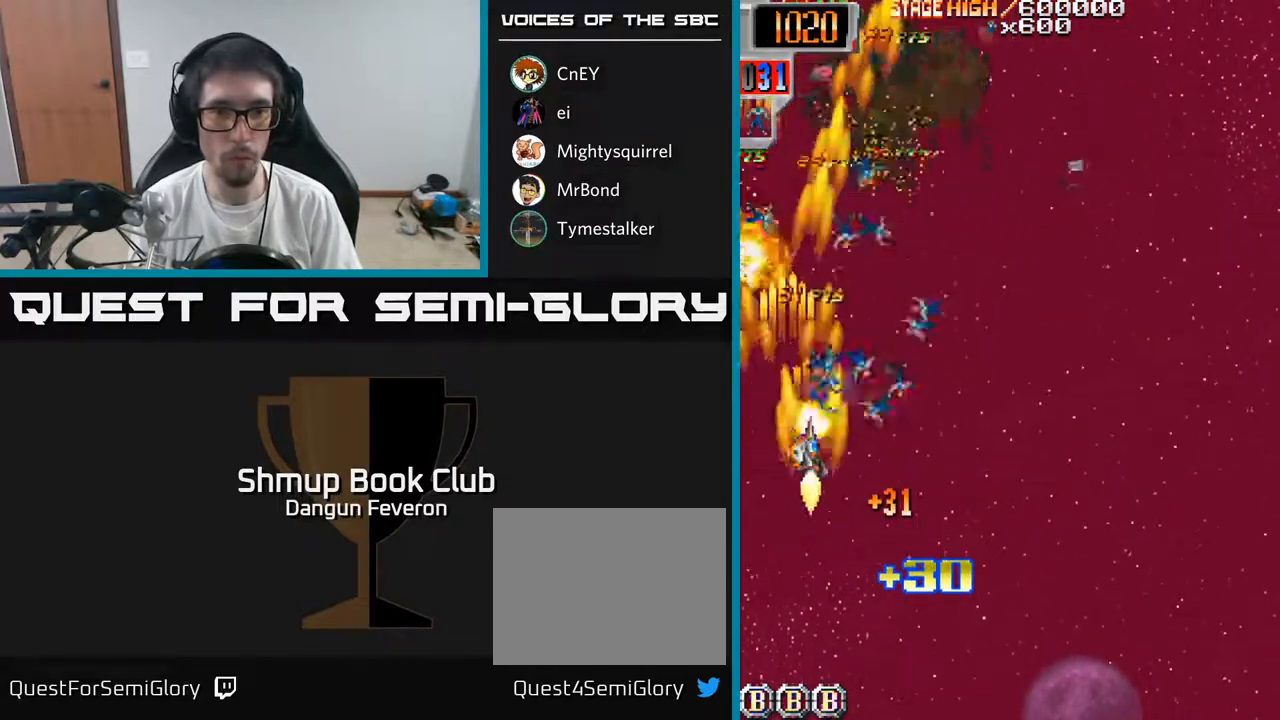
{"buttons": ["R2", "DPAD_DOWN", "DPAD_RIGHT"], "left_stick": "center", "right_stick": "center", "events": [[83, "DPAD_UP", "down"], [117, "DPAD_RIGHT", "up"], [167, "DPAD_LEFT", "down"], [350, "DPAD_LEFT", "up"], [383, "DPAD_RIGHT", "down"], [383, "DPAD_UP", "up"], [467, "DPAD_DOWN", "down"]]}
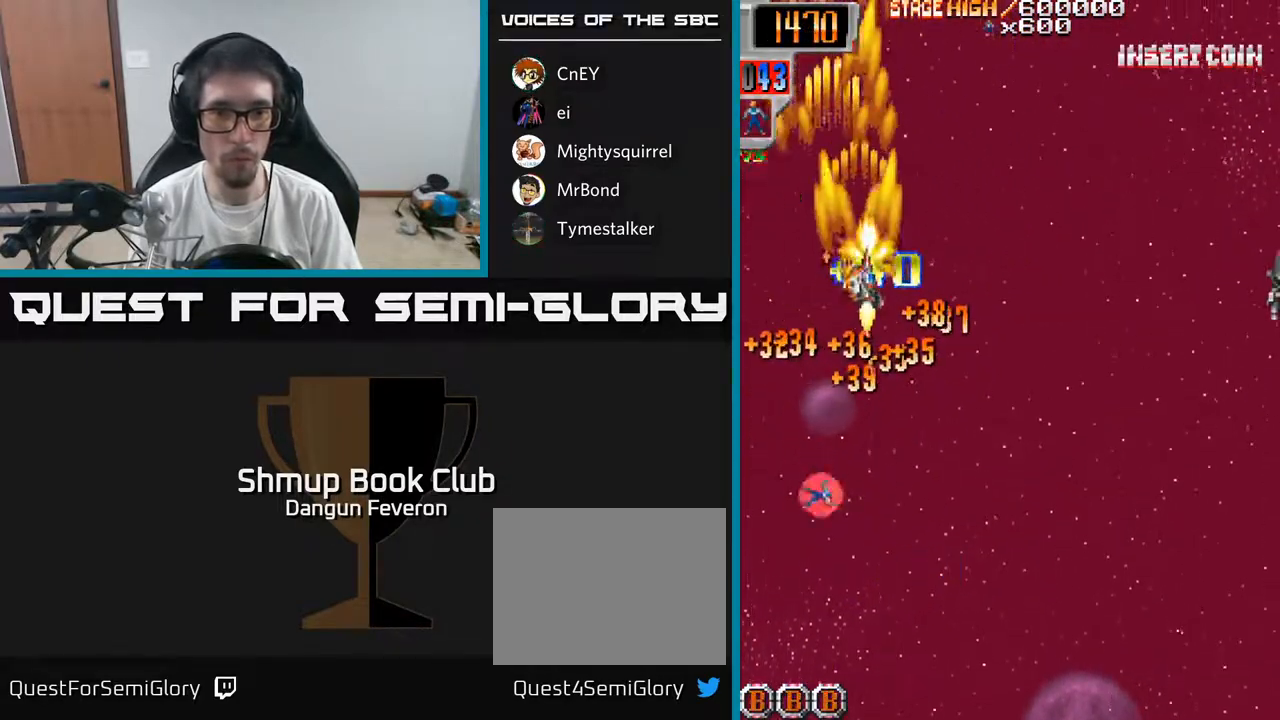
{"buttons": ["R2", "DPAD_RIGHT"], "left_stick": "center", "right_stick": "center", "events": [[17, "DPAD_RIGHT", "up"], [133, "DPAD_LEFT", "down"], [250, "DPAD_LEFT", "up"], [367, "DPAD_RIGHT", "down"], [450, "DPAD_DOWN", "up"]]}
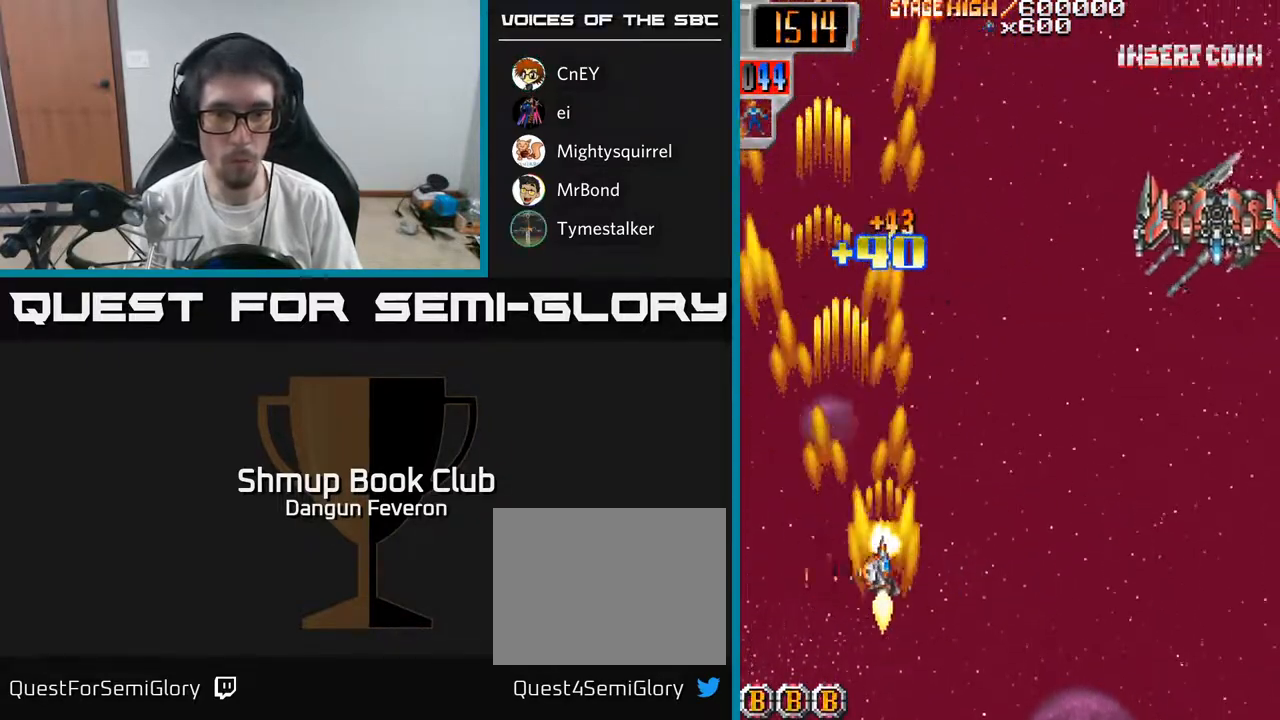
{"buttons": ["R2", "DPAD_DOWN"], "left_stick": "center", "right_stick": "center", "events": [[100, "DPAD_UP", "down"], [333, "DPAD_RIGHT", "up"], [383, "DPAD_UP", "up"], [417, "DPAD_DOWN", "down"]]}
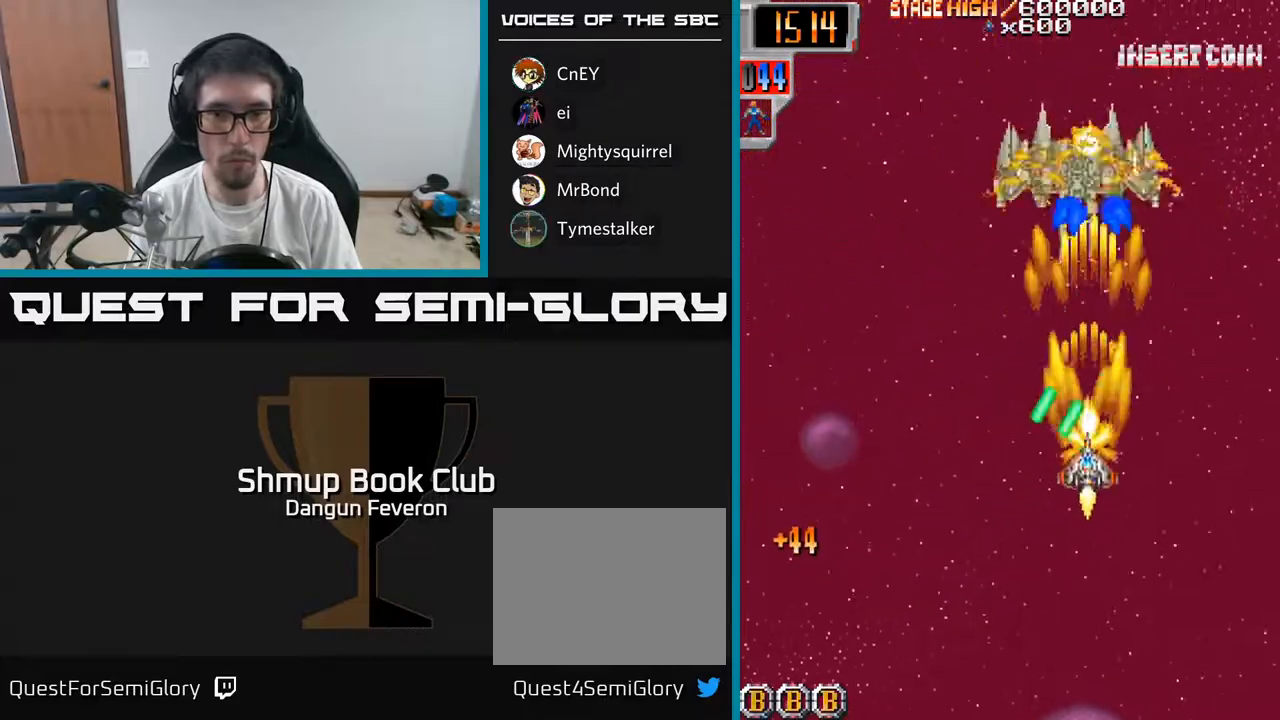
{"buttons": ["R2", "DPAD_UP", "DPAD_LEFT"], "left_stick": "center", "right_stick": "center"}
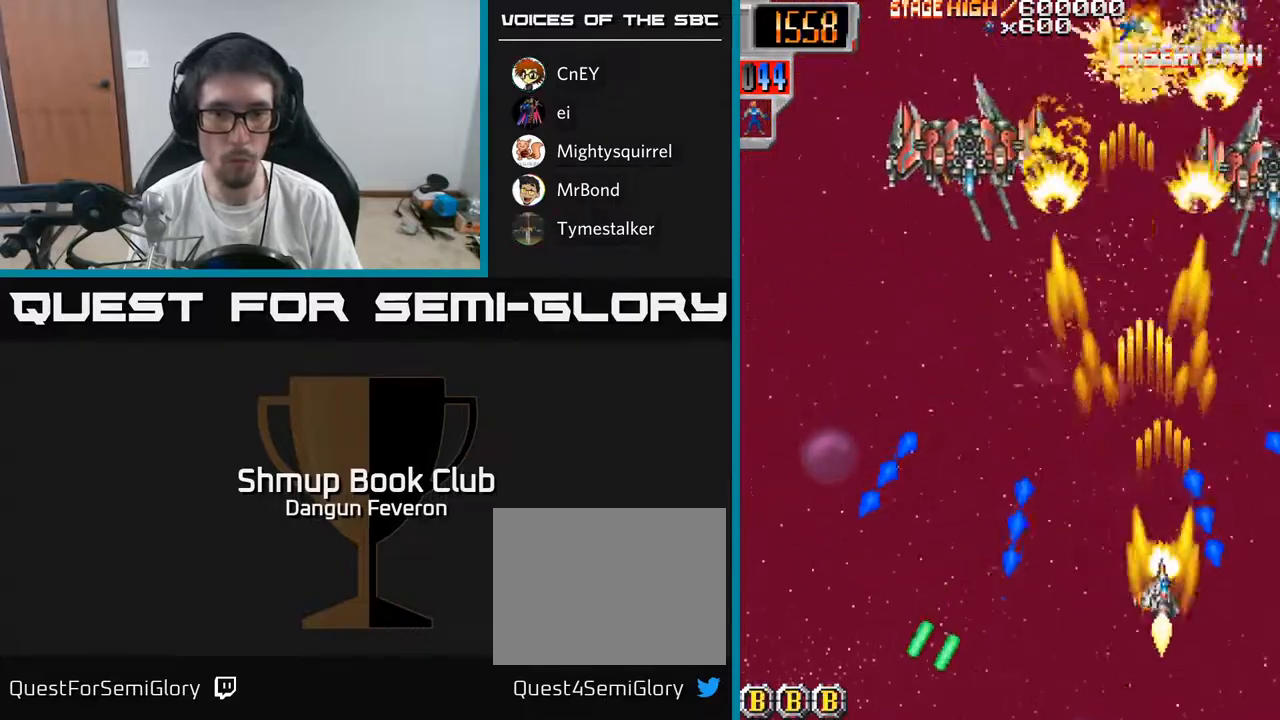
{"buttons": ["R2", "DPAD_DOWN", "DPAD_RIGHT"], "left_stick": "center", "right_stick": "center", "events": [[167, "DPAD_LEFT", "up"], [300, "DPAD_UP", "up"], [317, "DPAD_DOWN", "down"], [383, "DPAD_RIGHT", "down"]]}
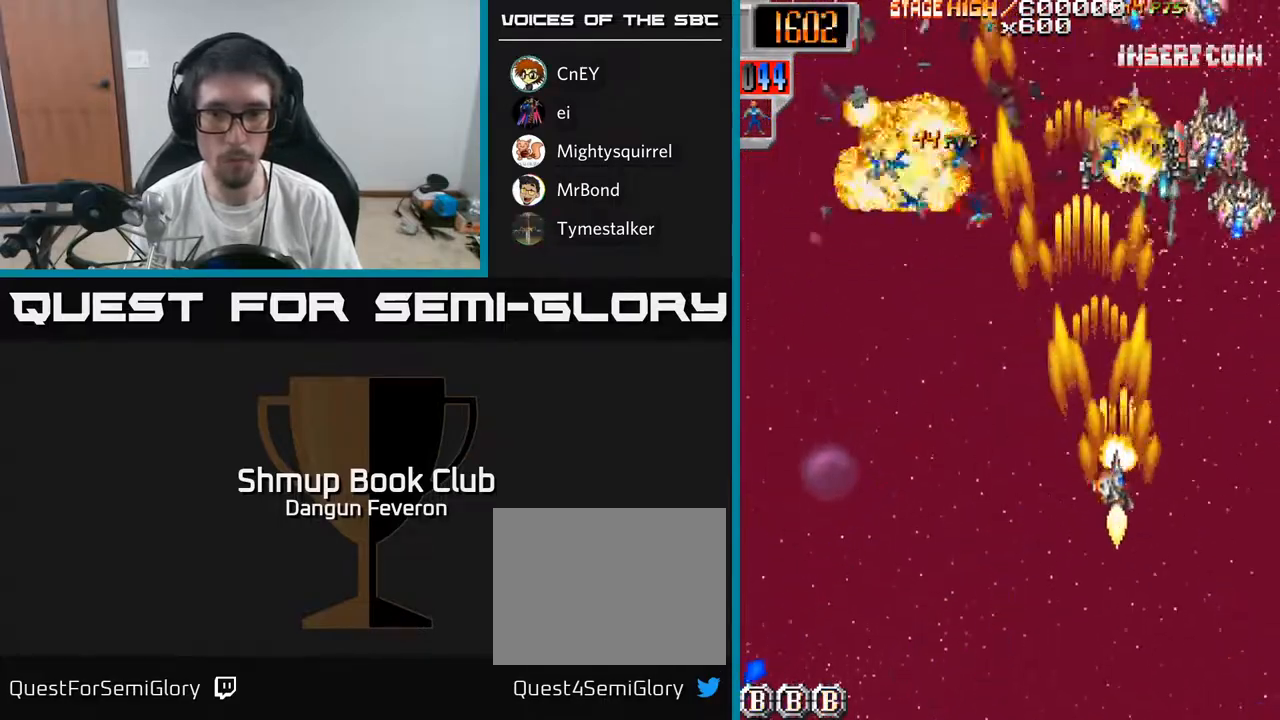
{"buttons": ["R2", "DPAD_DOWN", "DPAD_LEFT"], "left_stick": "center", "right_stick": "center", "events": [[67, "DPAD_RIGHT", "up"], [217, "DPAD_DOWN", "up"], [250, "DPAD_UP", "down"], [433, "DPAD_LEFT", "down"], [450, "DPAD_UP", "up"], [483, "DPAD_DOWN", "down"]]}
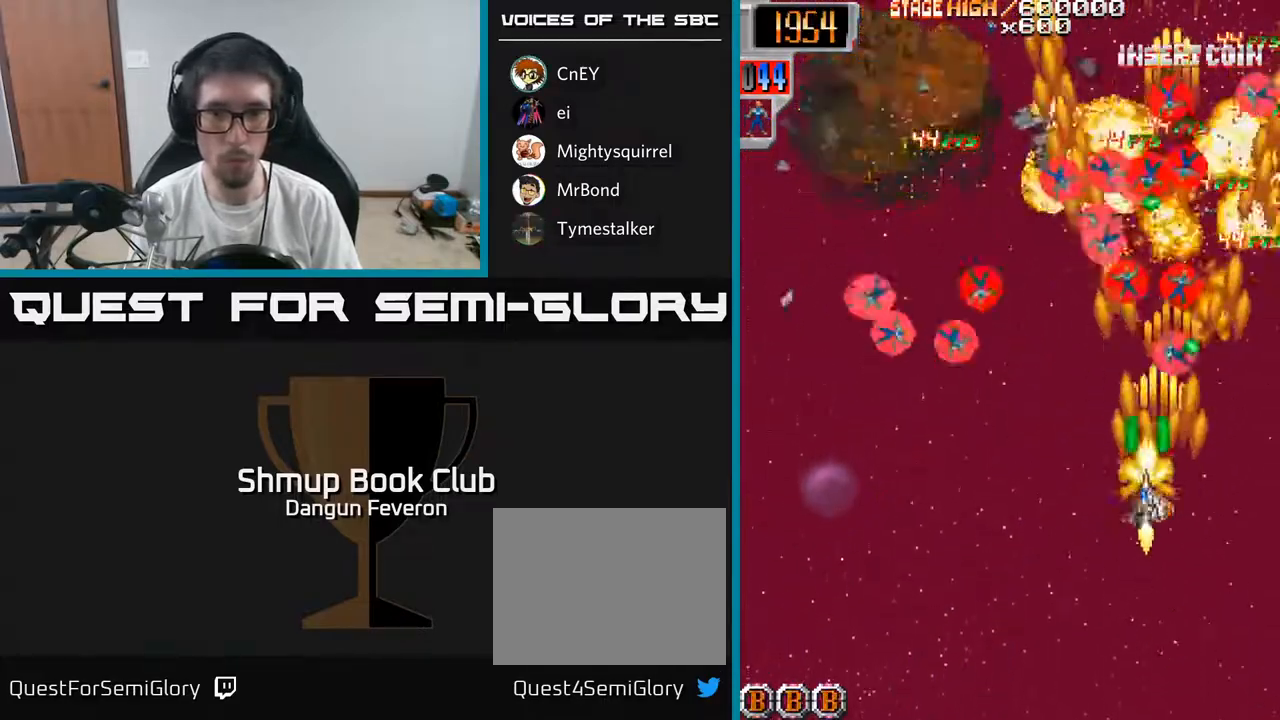
{"buttons": ["R2", "DPAD_UP", "DPAD_RIGHT"], "left_stick": "center", "right_stick": "center", "events": [[150, "DPAD_DOWN", "up"], [200, "DPAD_UP", "down"], [400, "DPAD_LEFT", "up"], [467, "DPAD_RIGHT", "down"]]}
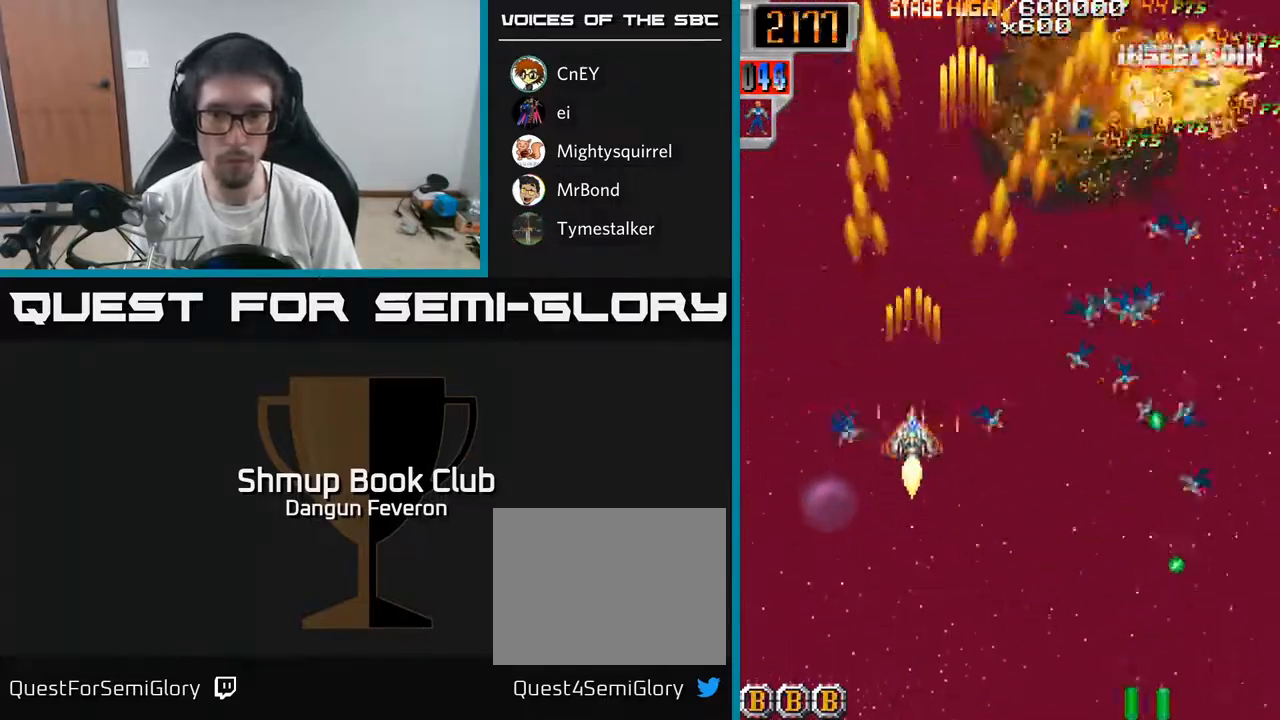
{"buttons": ["R2", "DPAD_DOWN"], "left_stick": "center", "right_stick": "center", "events": [[17, "DPAD_UP", "up"], [83, "DPAD_DOWN", "down"], [133, "DPAD_DOWN", "up"], [317, "DPAD_DOWN", "down"], [367, "DPAD_RIGHT", "up"]]}